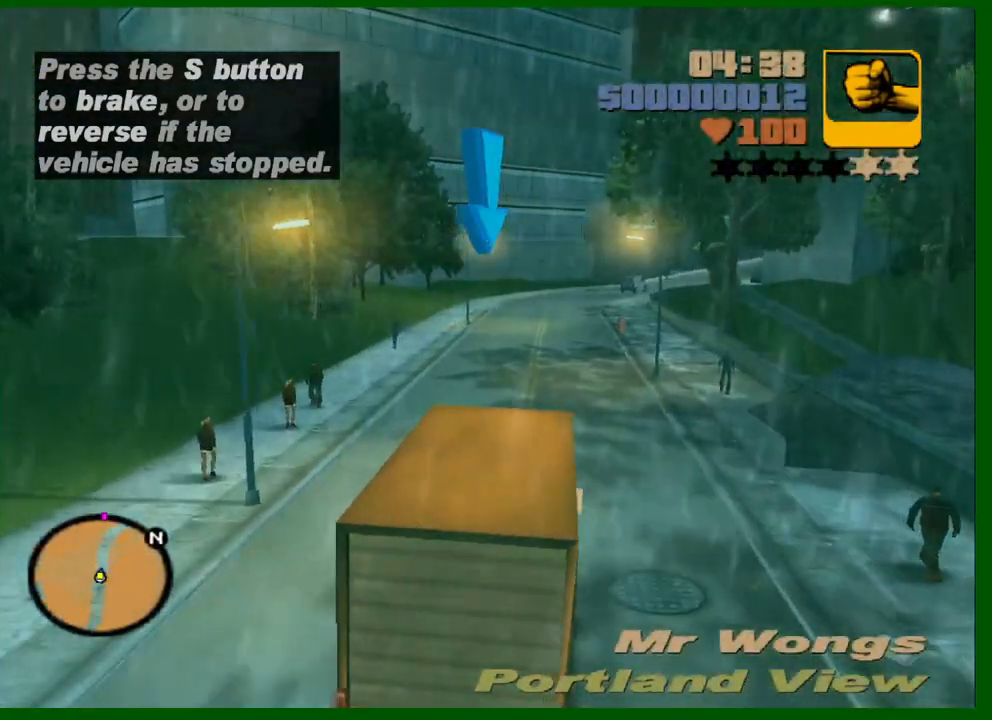
Gameplay with keyboard and mouse; each line is a JSON object with the keys and mouse buttons held at the frame after it. "events" lists presses ("down") and releases ("up") of "1", "2", "3", "4", "5", "a", "c", "caps_lock", "ctrl", "d", "down", "e", "escape", "f", "f1", "f2", "f3", "g", "h", "left", "q", "right", "s", "shift", "space", "tab", "up", "v", "w", "x", "y", "z", "mouse_left", "mouse_middle", "mouse_right", "mouse_wheel_up" and "mouse_wheel_down" between this image and that frame as [ms after this image, input, new state], when the widget could be followed in between. "mouse_left", "mouse_middle", "mouse_right", "mouse_wheel_up", "mouse_wheel_down" = the "left", "middle", "right", "wheel_up", "wheel_down" buttons of the "mouse" list. No other keys are recorded. Not read: mouse_move.
{"keys": ["w"], "mouse": [], "events": [[33, "e", "down"], [33, "q", "down"], [83, "e", "up"], [83, "q", "up"]]}
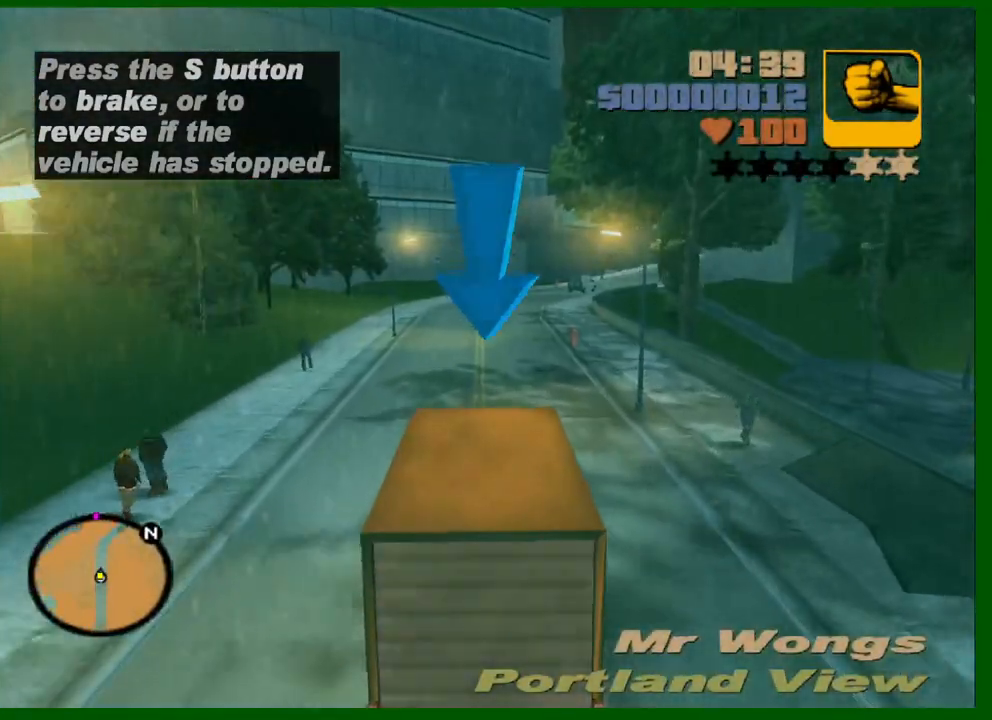
{"keys": ["w"], "mouse": [], "events": [[333, "mouse_wheel_up", "down"], [417, "mouse_wheel_up", "up"]]}
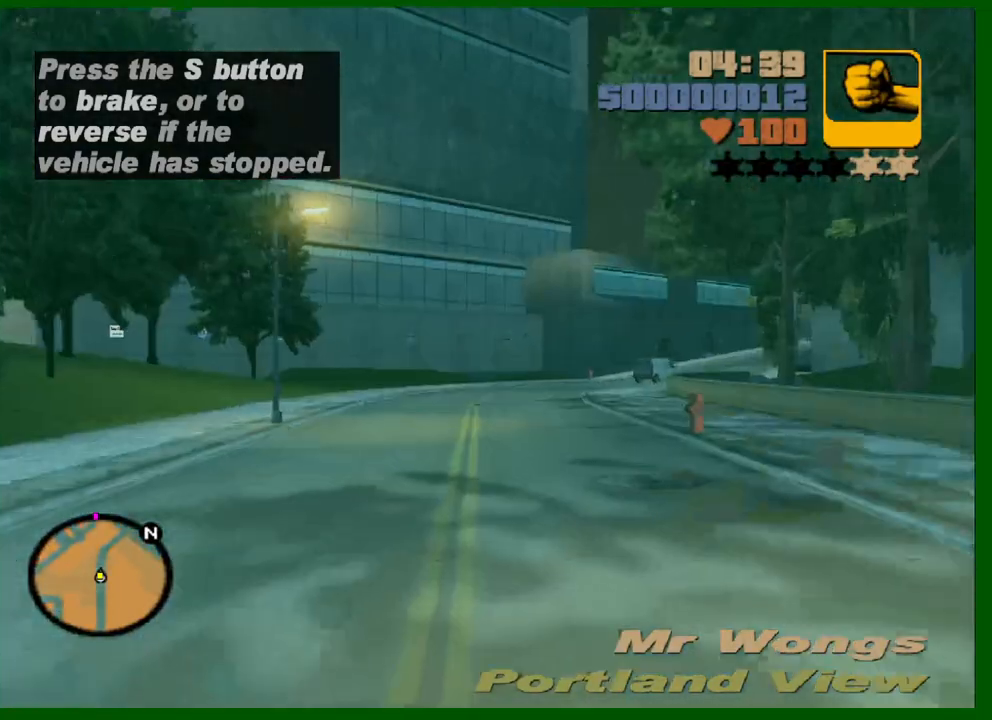
{"keys": ["w"], "mouse": [], "events": [[17, "mouse_wheel_up", "down"], [117, "mouse_wheel_up", "up"], [200, "mouse_wheel_up", "down"], [250, "mouse_wheel_up", "up"], [300, "d", "down"], [400, "d", "up"]]}
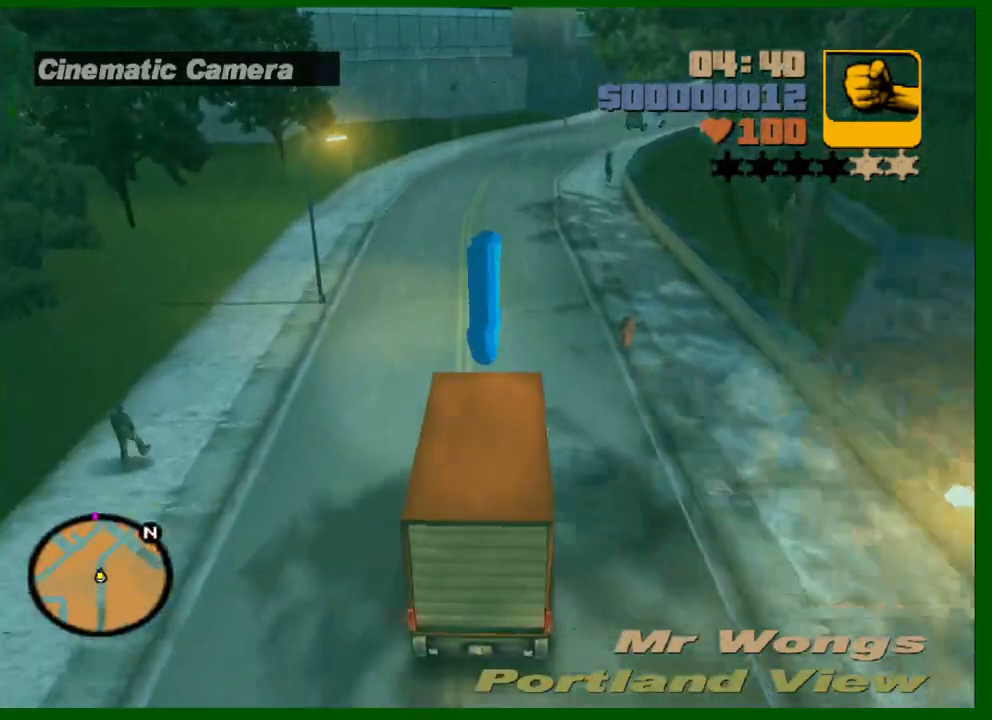
{"keys": ["d", "w"], "mouse": [], "events": [[167, "mouse_wheel_up", "down"], [217, "mouse_wheel_up", "up"], [500, "d", "down"]]}
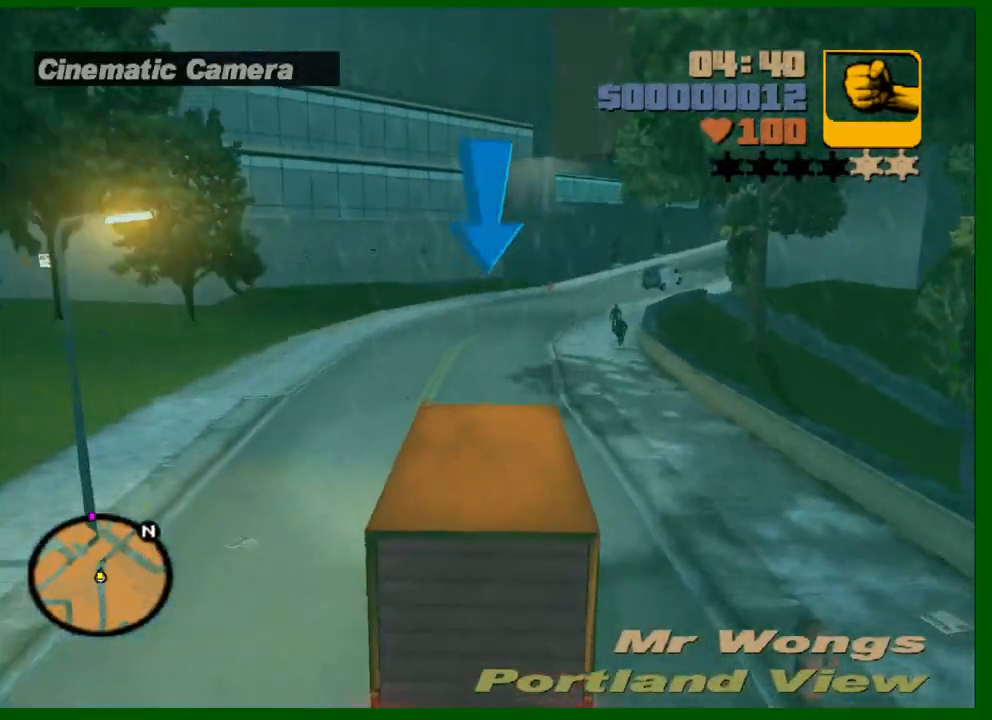
{"keys": ["d", "w"], "mouse": [], "events": [[50, "d", "up"], [233, "d", "down"], [283, "d", "up"], [417, "d", "down"]]}
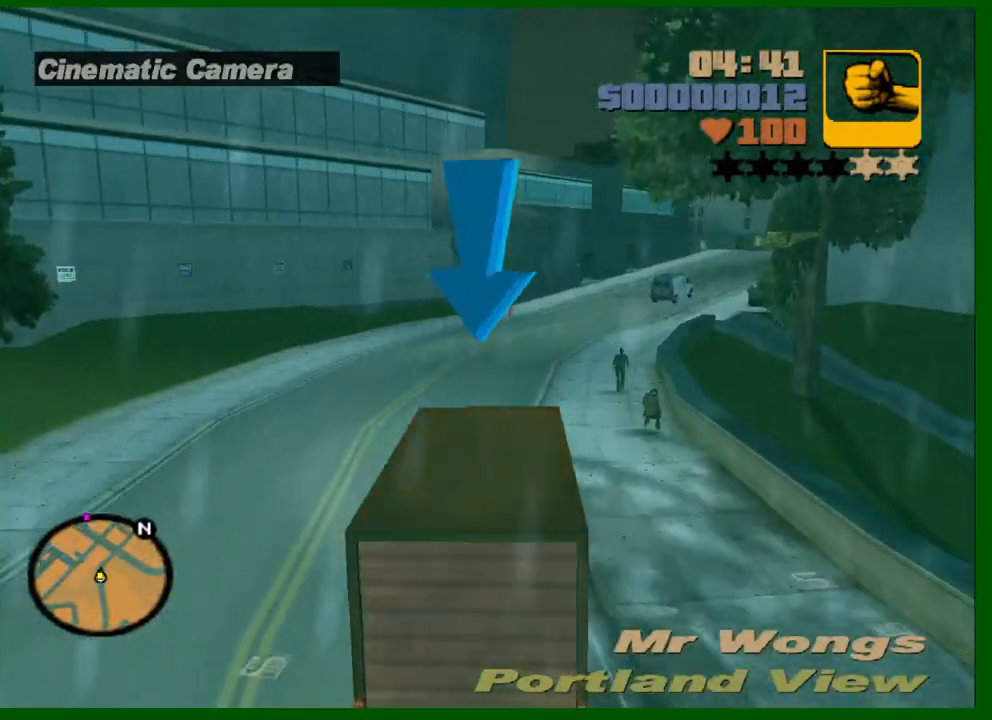
{"keys": ["d", "w"], "mouse": [], "events": [[17, "d", "up"], [117, "d", "down"], [200, "d", "up"], [300, "d", "down"], [400, "d", "up"], [483, "d", "down"]]}
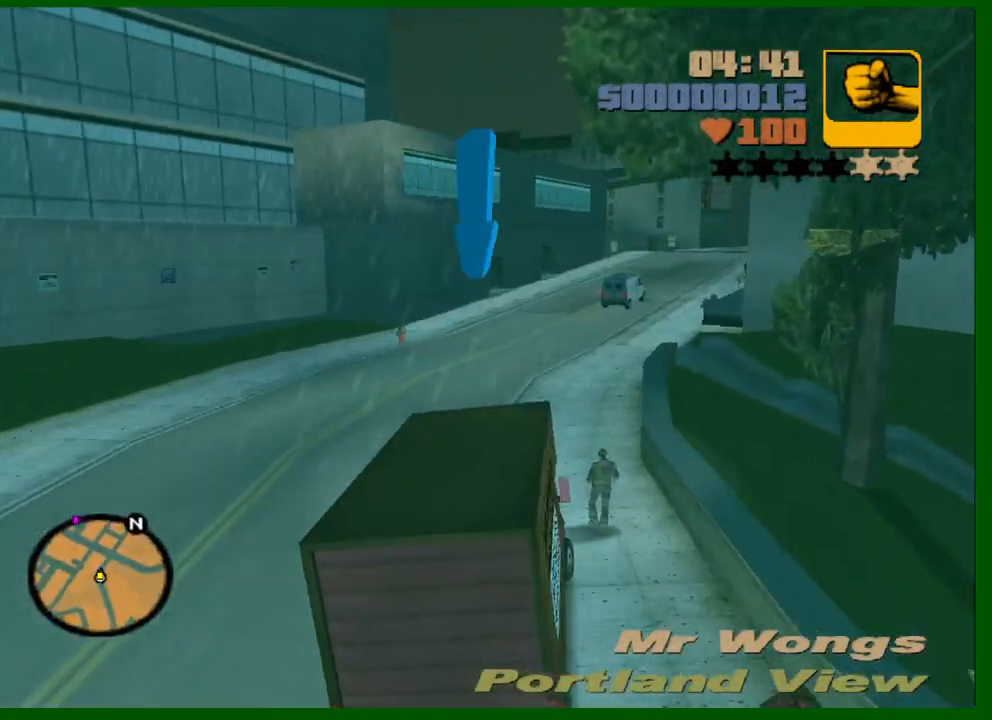
{"keys": ["w"], "mouse": [], "events": [[83, "d", "up"], [183, "d", "down"], [217, "d", "up"]]}
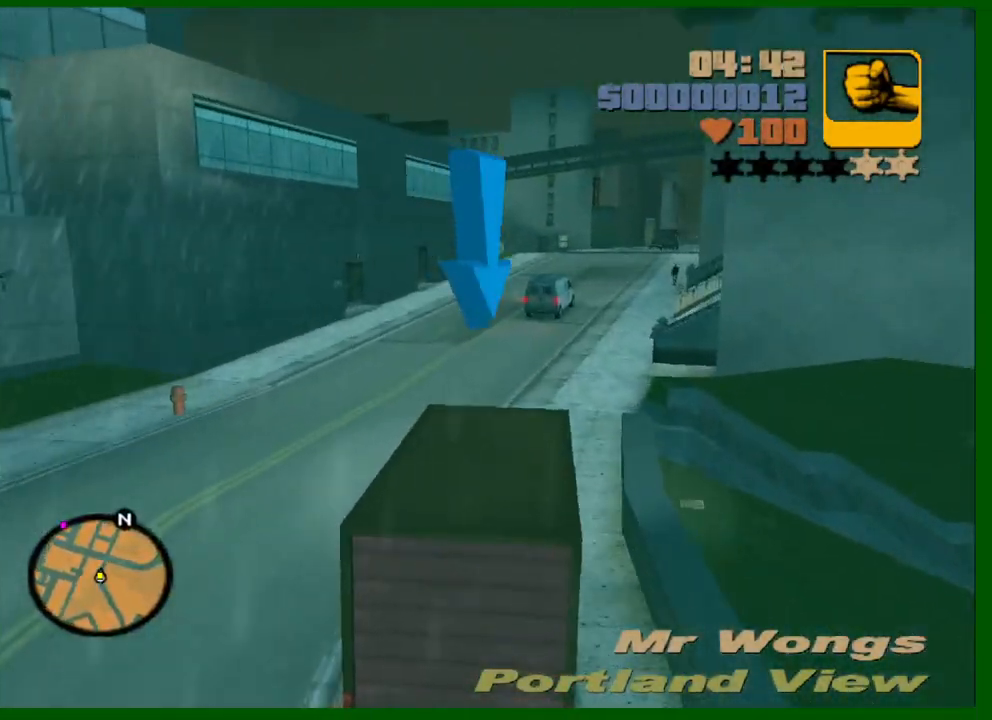
{"keys": ["w"], "mouse": [], "events": [[100, "d", "down"], [150, "d", "up"]]}
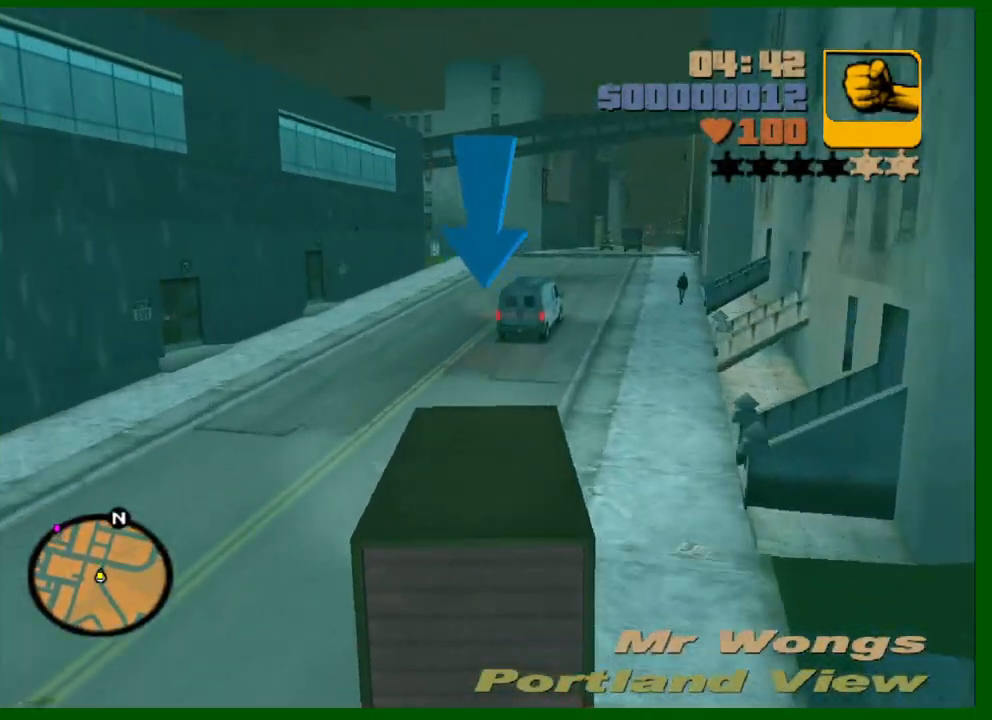
{"keys": ["s"], "mouse": [], "events": [[167, "a", "down"], [167, "w", "up"], [250, "a", "up"], [483, "s", "down"]]}
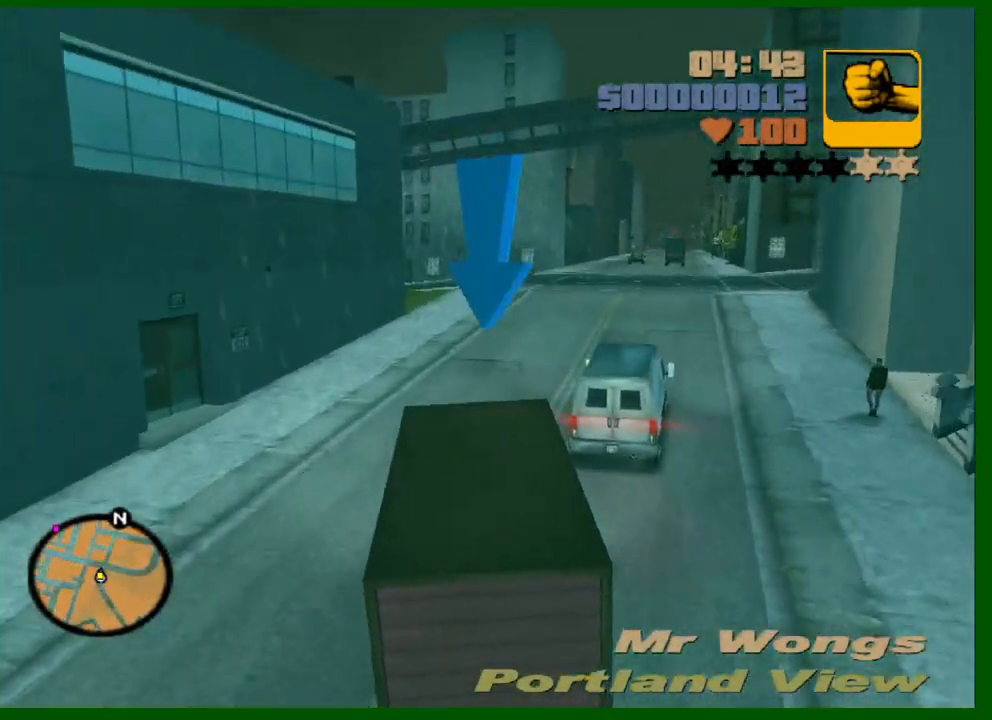
{"keys": [], "mouse": [], "events": [[133, "s", "up"], [217, "s", "down"], [367, "s", "up"]]}
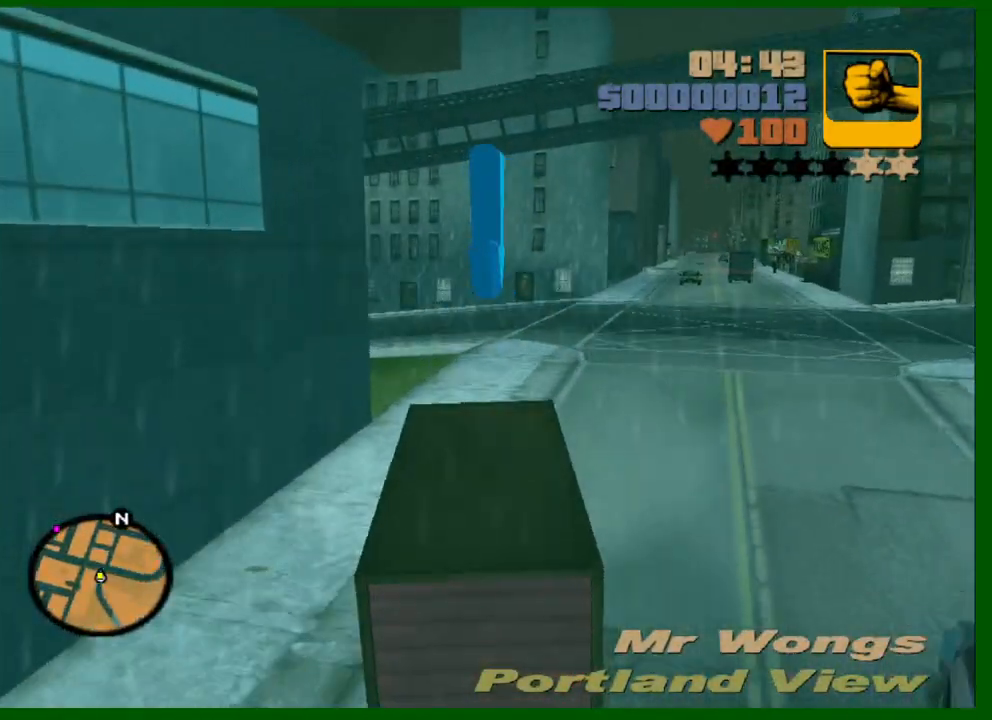
{"keys": ["a"], "mouse": [], "events": [[50, "a", "down"], [50, "s", "down"], [183, "s", "up"]]}
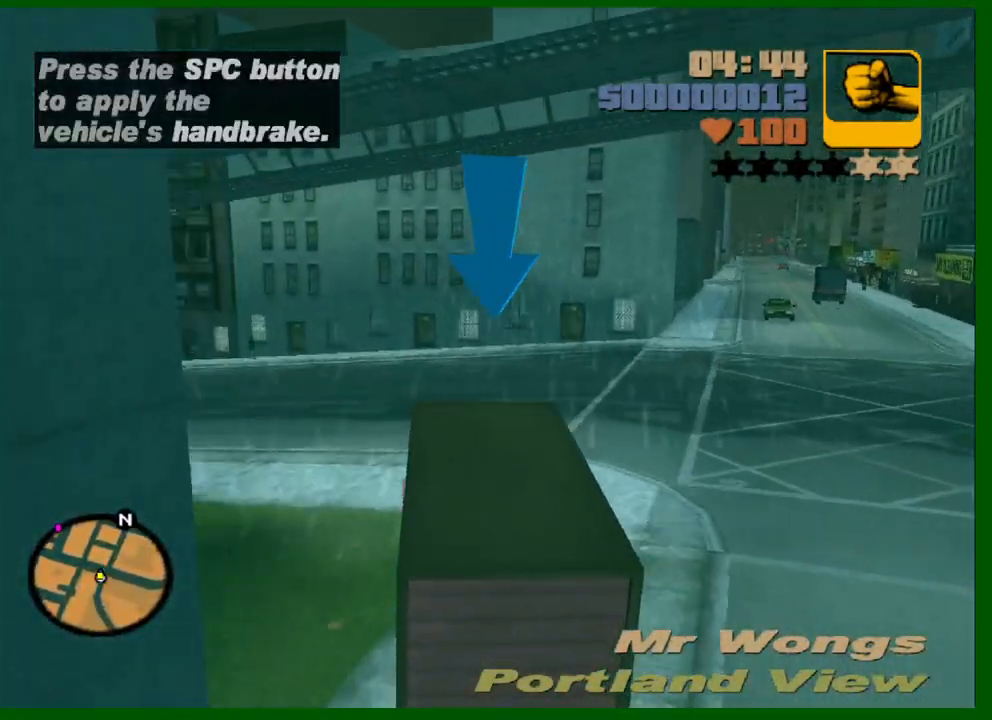
{"keys": ["a", "w"], "mouse": [], "events": [[67, "w", "down"]]}
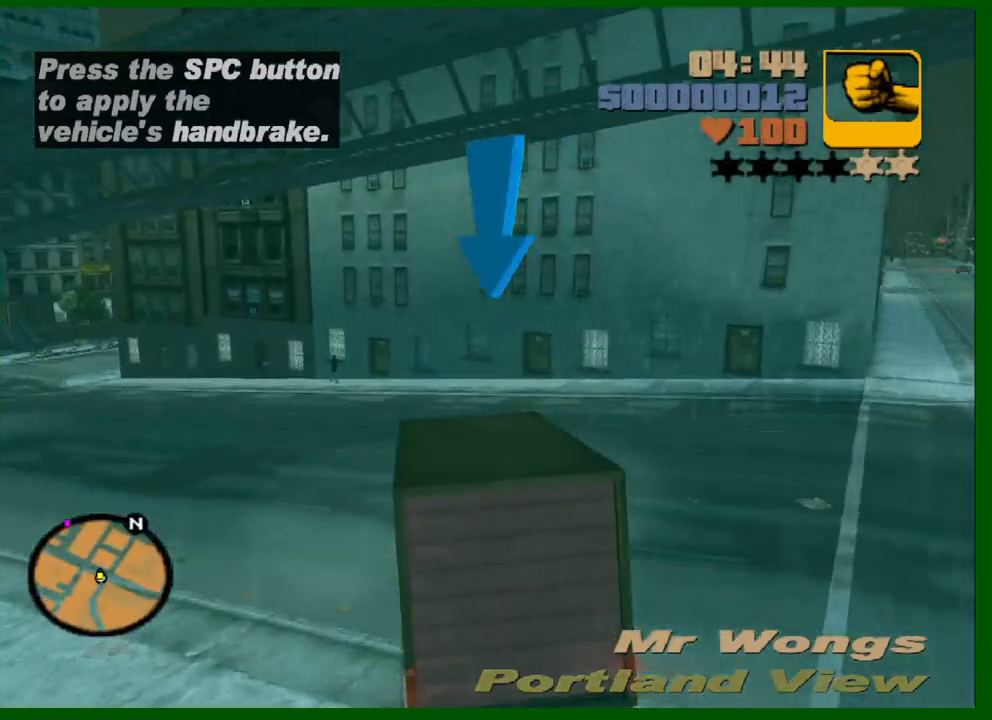
{"keys": ["a", "w"], "mouse": [], "events": []}
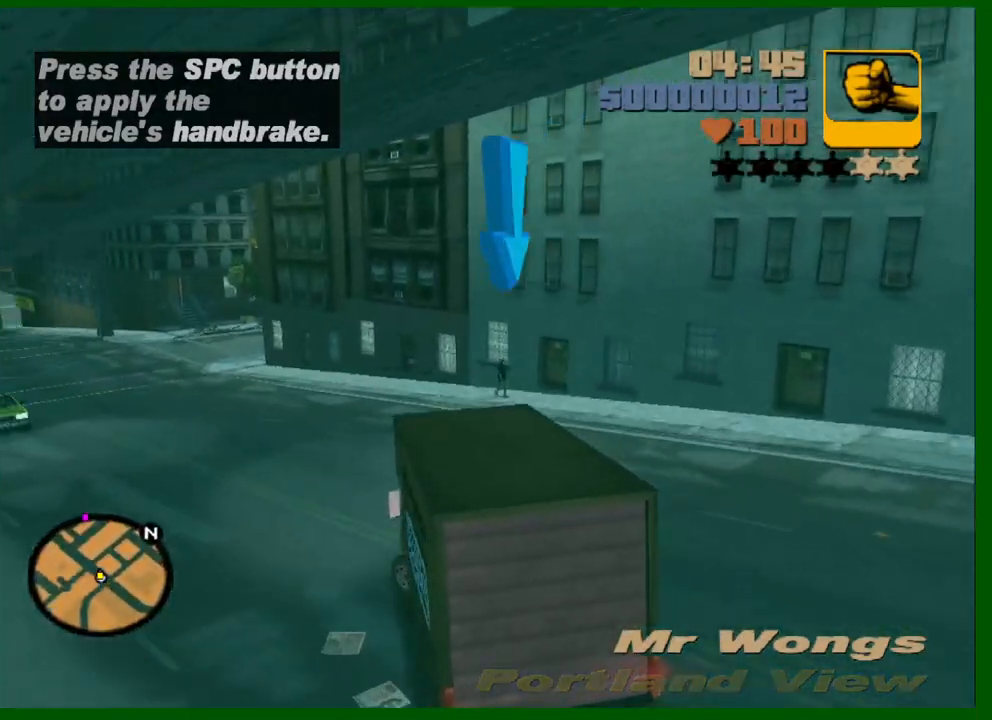
{"keys": ["a", "w"], "mouse": [], "events": [[283, "a", "up"], [467, "a", "down"]]}
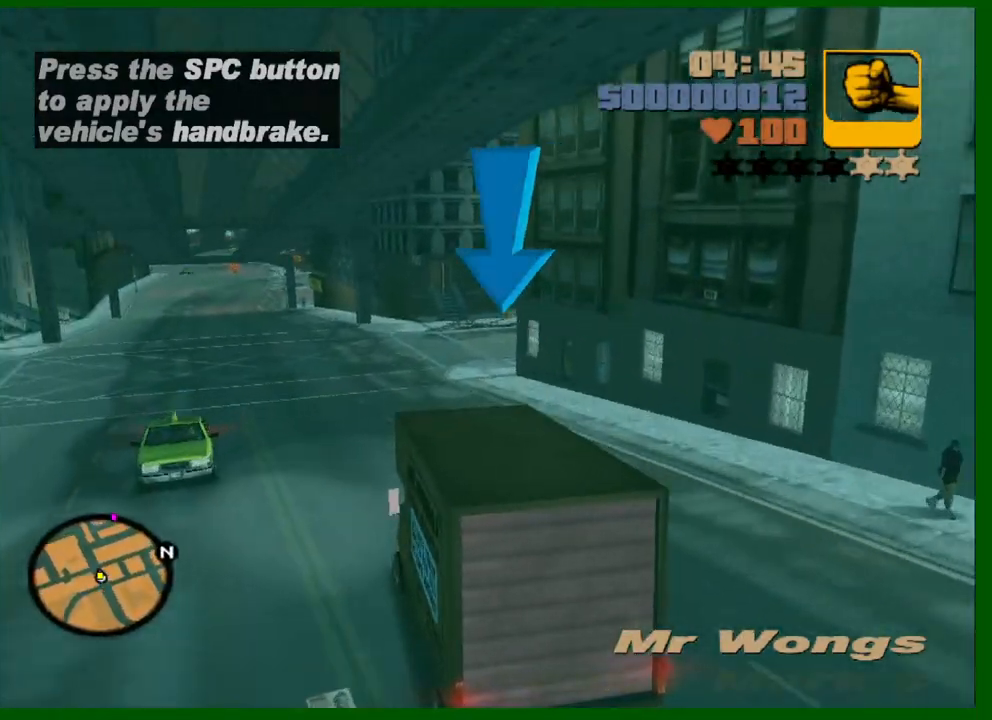
{"keys": ["w"], "mouse": ["wheel_up"], "events": [[67, "a", "up"], [200, "a", "down"], [200, "mouse_wheel_up", "down"], [300, "a", "up"], [300, "mouse_wheel_up", "up"], [350, "mouse_wheel_up", "down"], [433, "mouse_wheel_up", "up"], [483, "mouse_wheel_up", "down"]]}
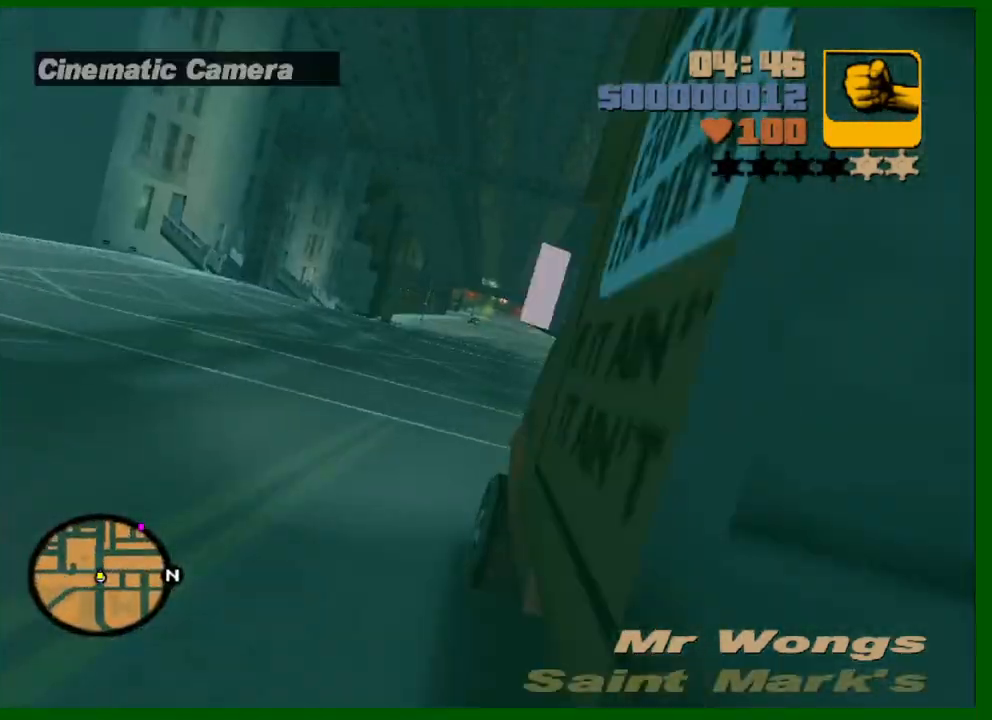
{"keys": ["w"], "mouse": [], "events": [[83, "mouse_wheel_up", "up"], [133, "a", "down"], [133, "mouse_wheel_up", "down"], [167, "a", "up"], [167, "mouse_wheel_up", "up"]]}
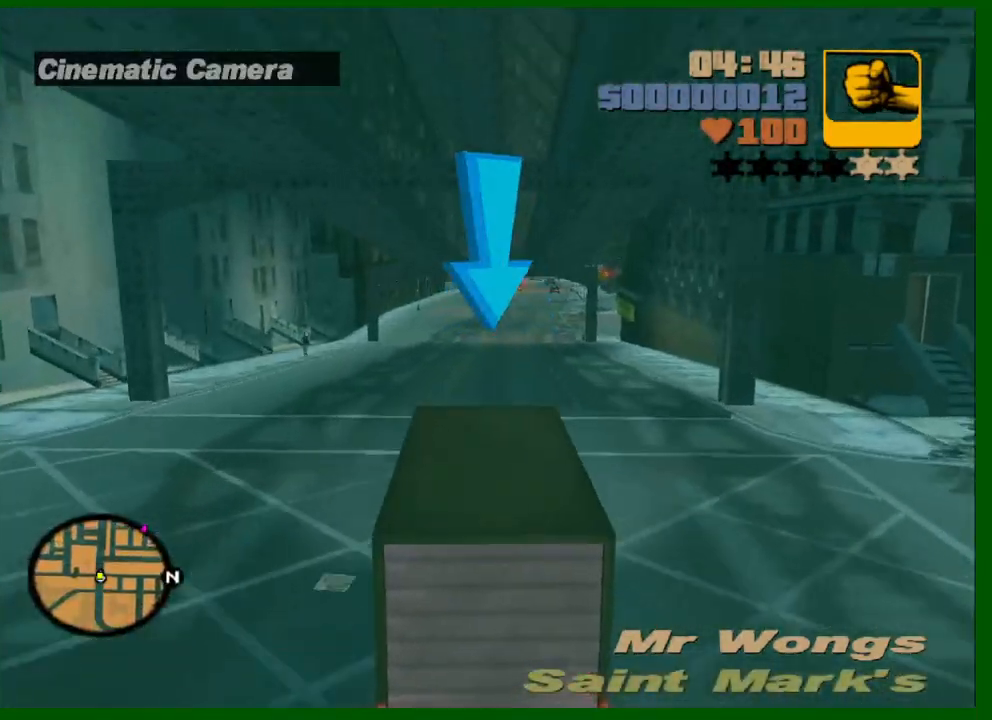
{"keys": ["d", "w"], "mouse": [], "events": [[50, "mouse_wheel_up", "down"], [150, "mouse_wheel_up", "up"], [200, "mouse_wheel_up", "down"], [283, "mouse_wheel_up", "up"], [333, "mouse_wheel_up", "down"], [383, "mouse_wheel_up", "up"], [417, "mouse_wheel_up", "down"], [467, "d", "down"], [467, "mouse_wheel_up", "up"]]}
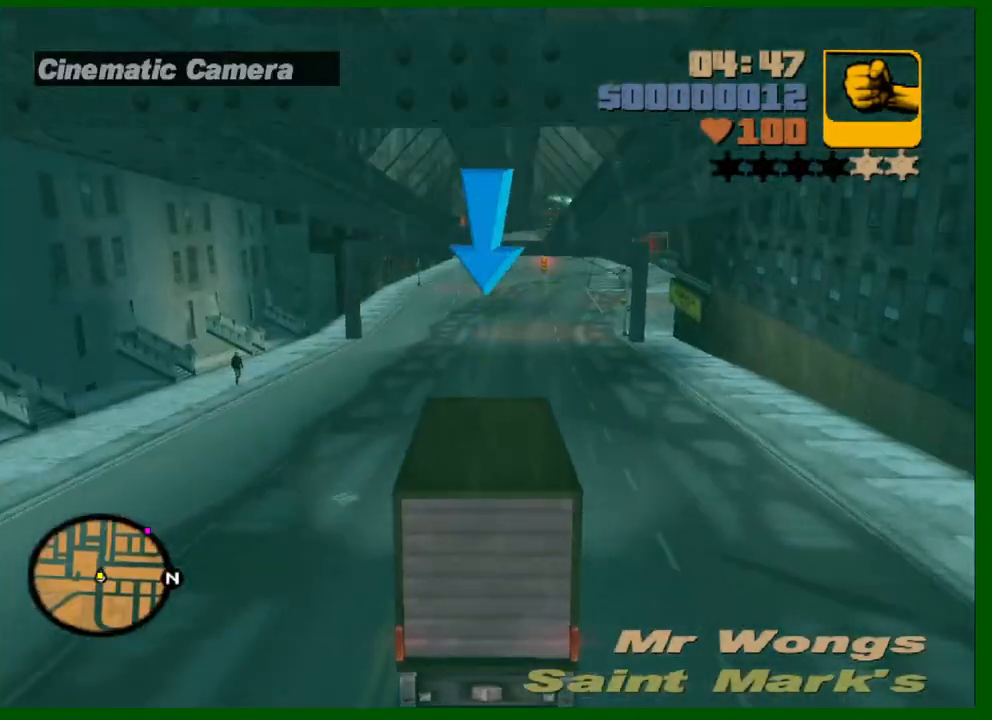
{"keys": ["d", "w"], "mouse": ["wheel_up"], "events": [[67, "d", "up"], [350, "d", "down"], [483, "mouse_wheel_up", "down"]]}
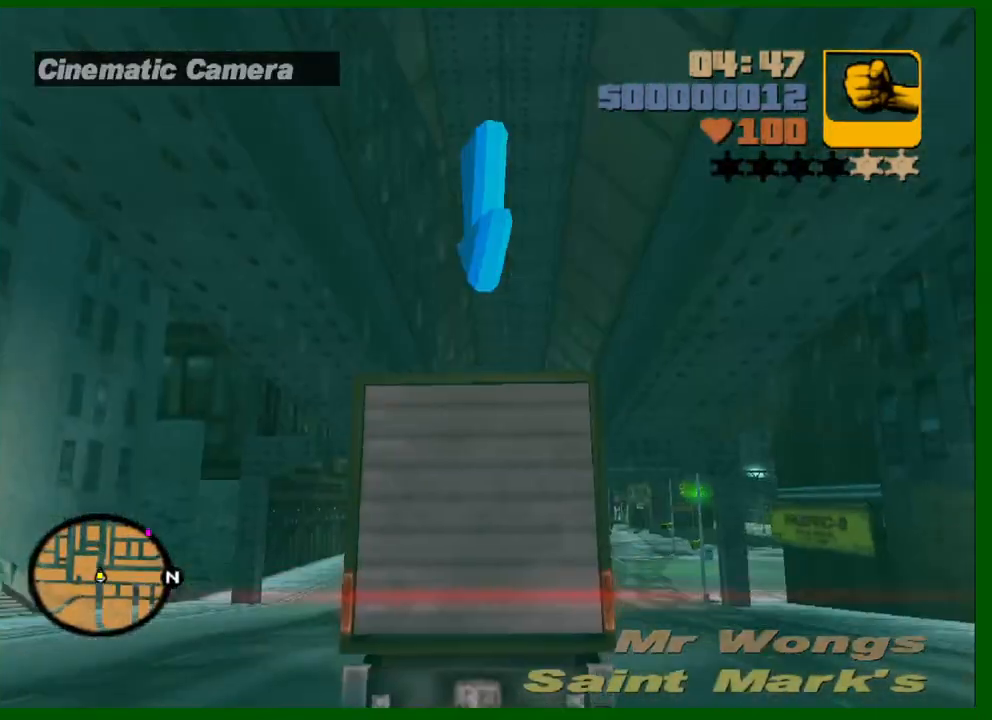
{"keys": ["d", "w"], "mouse": [], "events": [[33, "mouse_wheel_down", "down"], [33, "mouse_wheel_up", "up"], [133, "mouse_wheel_down", "up"], [133, "mouse_wheel_up", "down"], [167, "mouse_wheel_up", "up"], [217, "mouse_wheel_up", "down"], [317, "mouse_wheel_up", "up"], [367, "mouse_wheel_up", "down"], [450, "mouse_wheel_up", "up"]]}
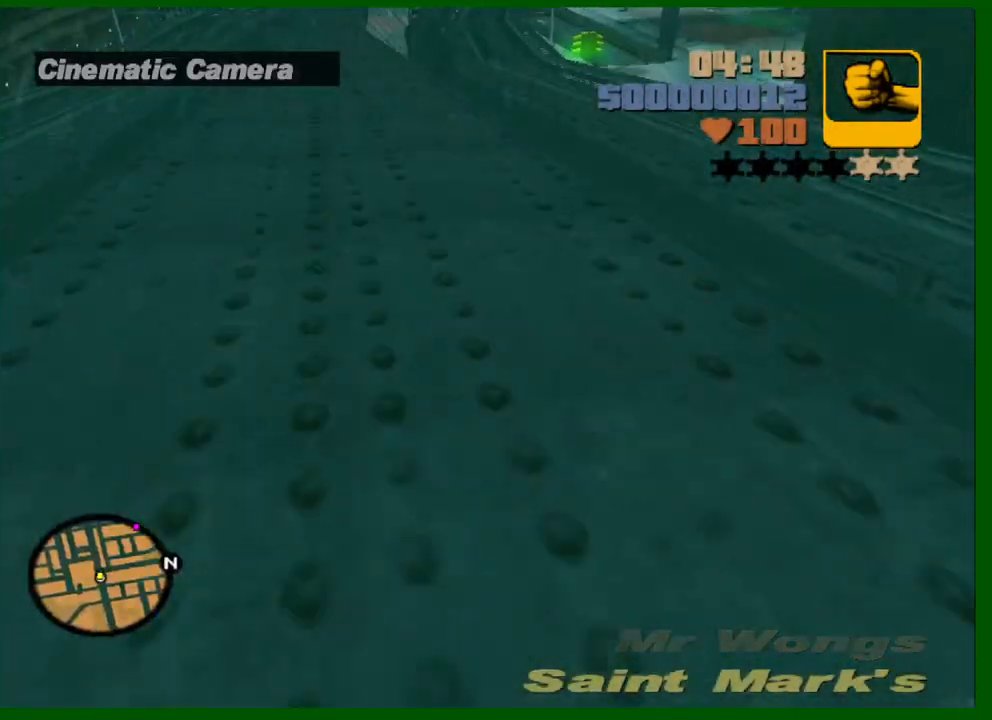
{"keys": ["w"], "mouse": [], "events": [[233, "d", "up"], [383, "d", "down"], [467, "d", "up"]]}
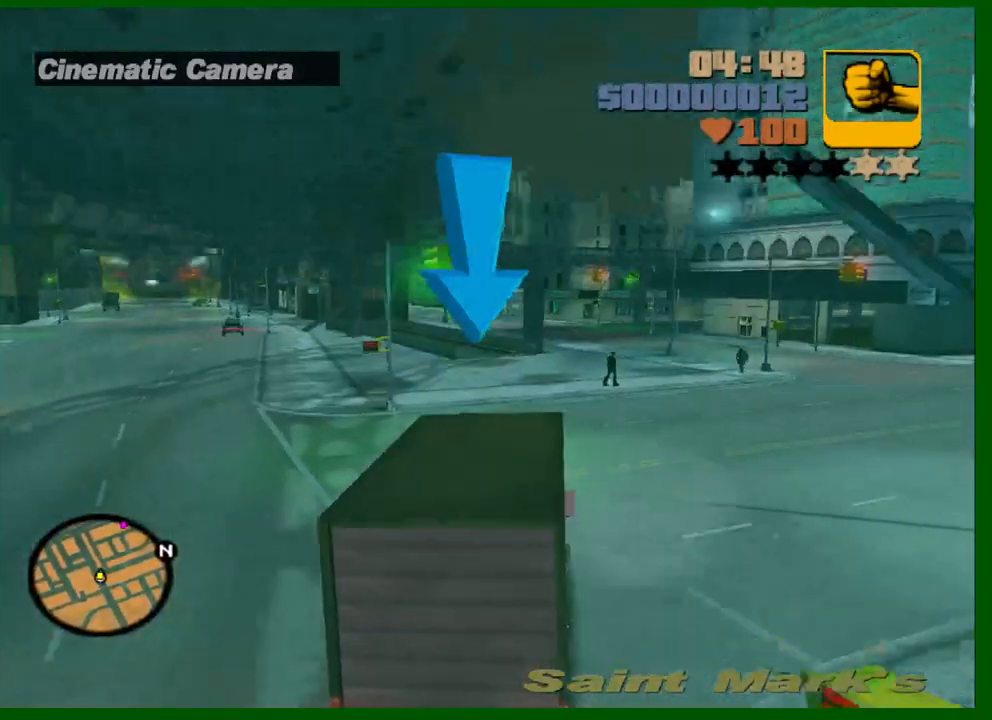
{"keys": ["a", "w"], "mouse": [], "events": [[200, "d", "down"], [300, "d", "up"], [483, "a", "down"]]}
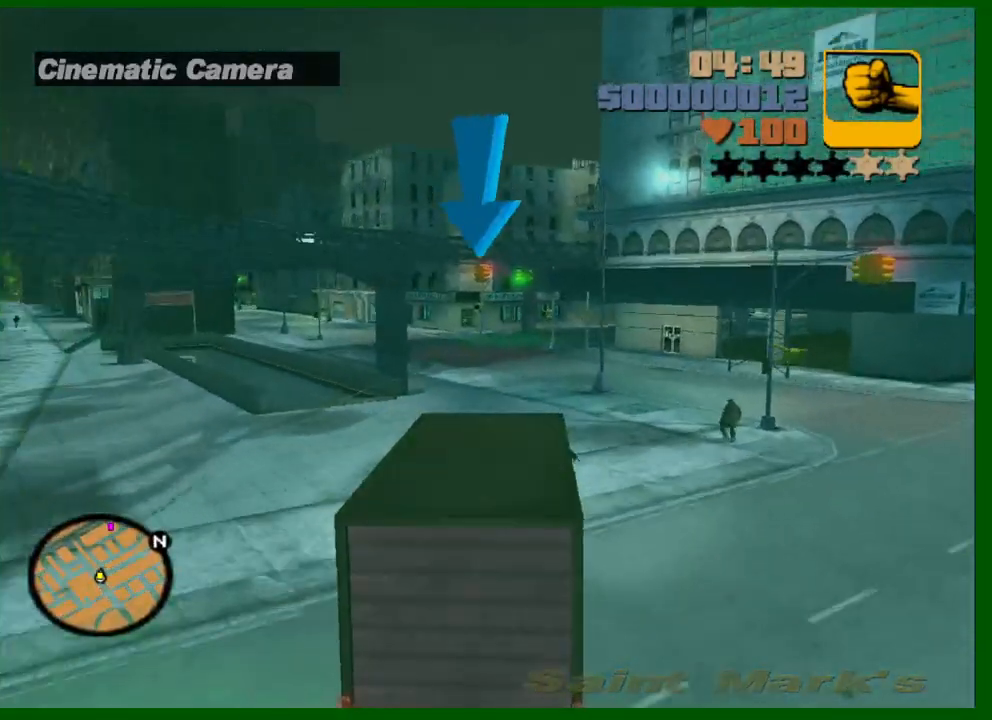
{"keys": ["w"], "mouse": ["wheel_up"], "events": [[83, "a", "up"], [183, "a", "down"], [267, "a", "up"], [367, "a", "down"], [500, "a", "up"], [500, "mouse_wheel_up", "down"]]}
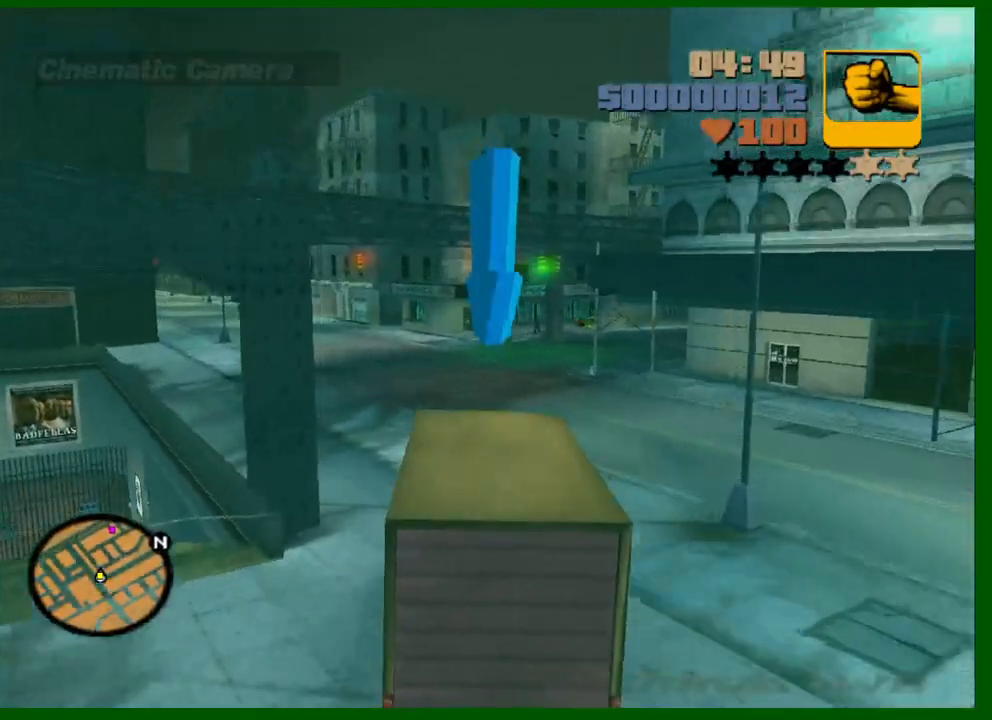
{"keys": ["w"], "mouse": [], "events": [[100, "a", "down"], [233, "a", "up"], [233, "mouse_wheel_up", "up"], [283, "mouse_wheel_up", "down"], [333, "a", "down"], [383, "a", "up"], [383, "mouse_wheel_up", "up"], [433, "mouse_wheel_up", "down"], [467, "mouse_wheel_up", "up"]]}
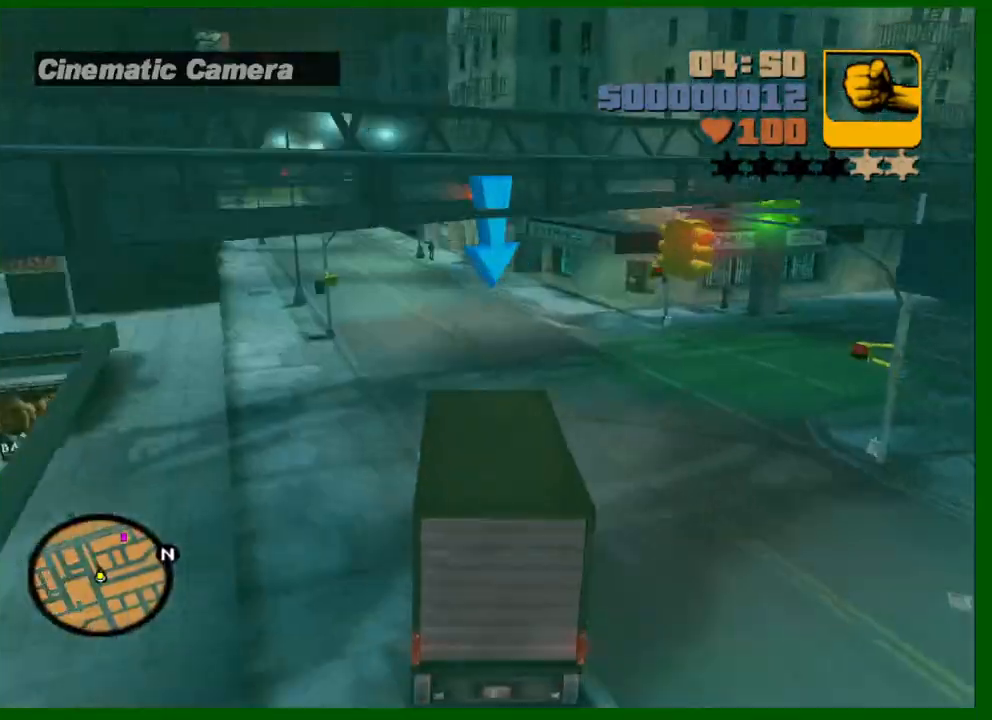
{"keys": ["a", "w"], "mouse": ["wheel_up"], "events": [[17, "a", "down"], [67, "a", "up"], [250, "a", "down"], [350, "a", "up"], [350, "mouse_wheel_up", "down"], [433, "a", "down"]]}
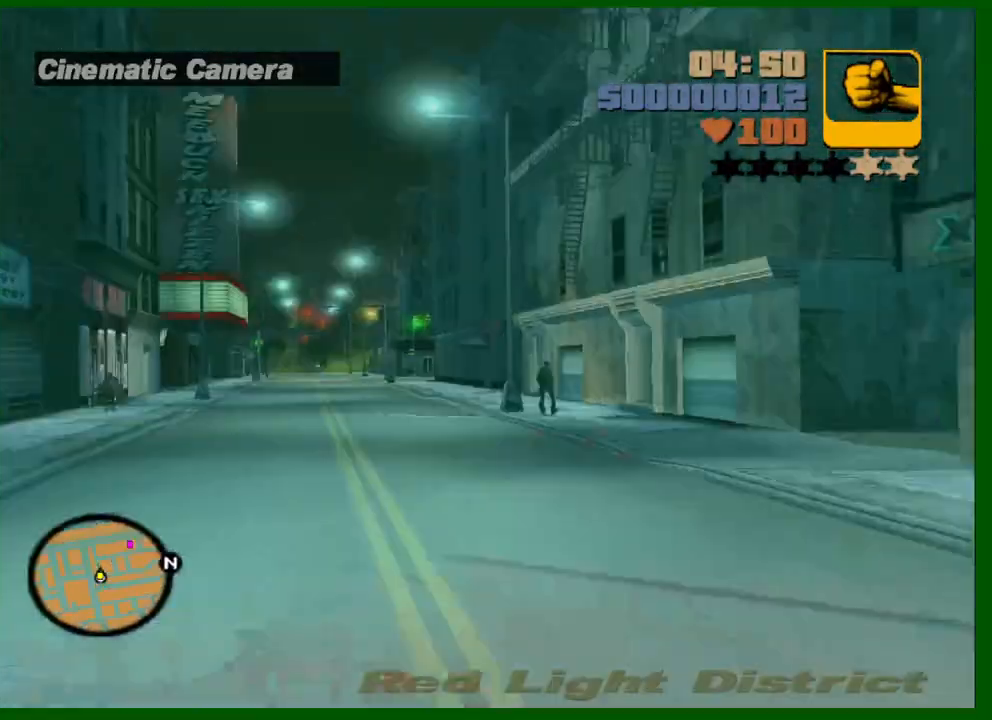
{"keys": ["w"], "mouse": [], "events": [[33, "a", "up"], [133, "mouse_wheel_up", "up"], [167, "a", "down"], [167, "mouse_wheel_up", "down"], [267, "a", "up"], [267, "mouse_wheel_up", "up"], [317, "mouse_wheel_up", "down"], [367, "a", "down"], [367, "mouse_wheel_up", "up"], [450, "a", "up"]]}
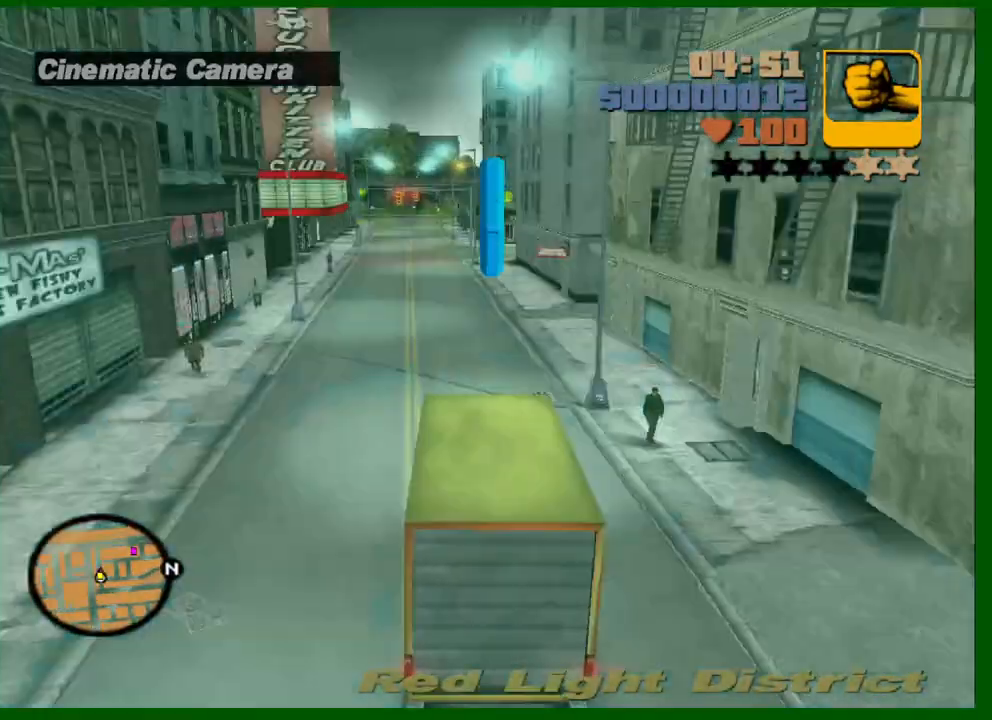
{"keys": ["w"], "mouse": ["wheel_up"], "events": [[183, "mouse_wheel_up", "down"], [233, "a", "down"], [233, "mouse_wheel_up", "up"], [283, "mouse_wheel_up", "down"], [333, "a", "up"], [383, "mouse_wheel_up", "up"], [433, "mouse_wheel_up", "down"]]}
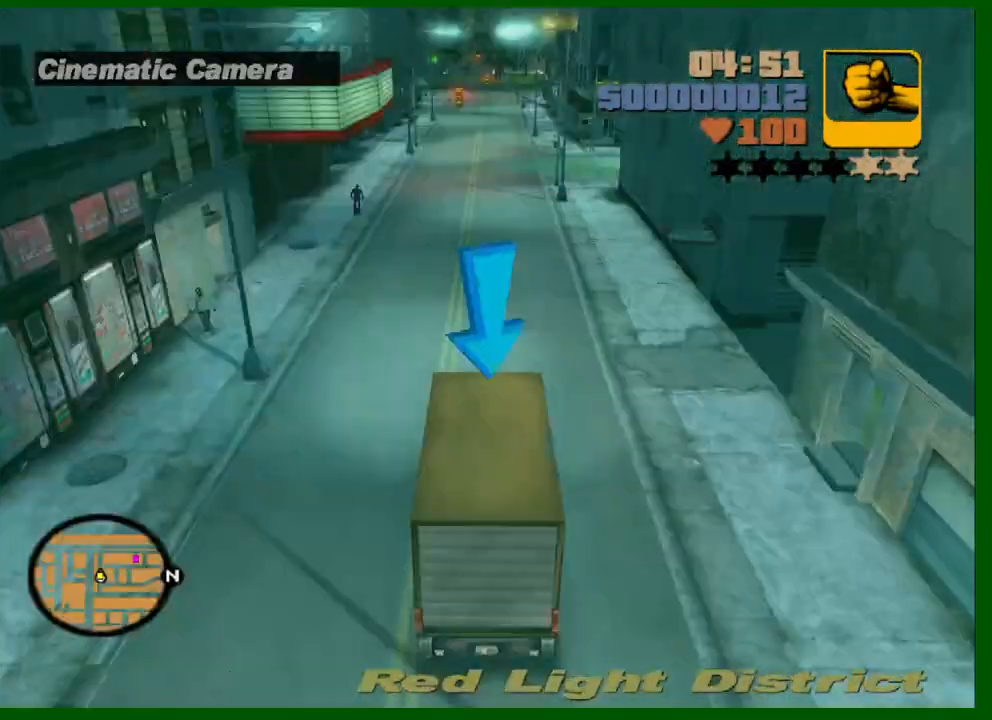
{"keys": ["w"], "mouse": [], "events": [[17, "mouse_wheel_up", "up"], [67, "a", "down"], [67, "mouse_wheel_up", "down"], [117, "mouse_wheel_up", "up"], [150, "a", "up"], [400, "mouse_wheel_up", "down"], [483, "mouse_wheel_up", "up"]]}
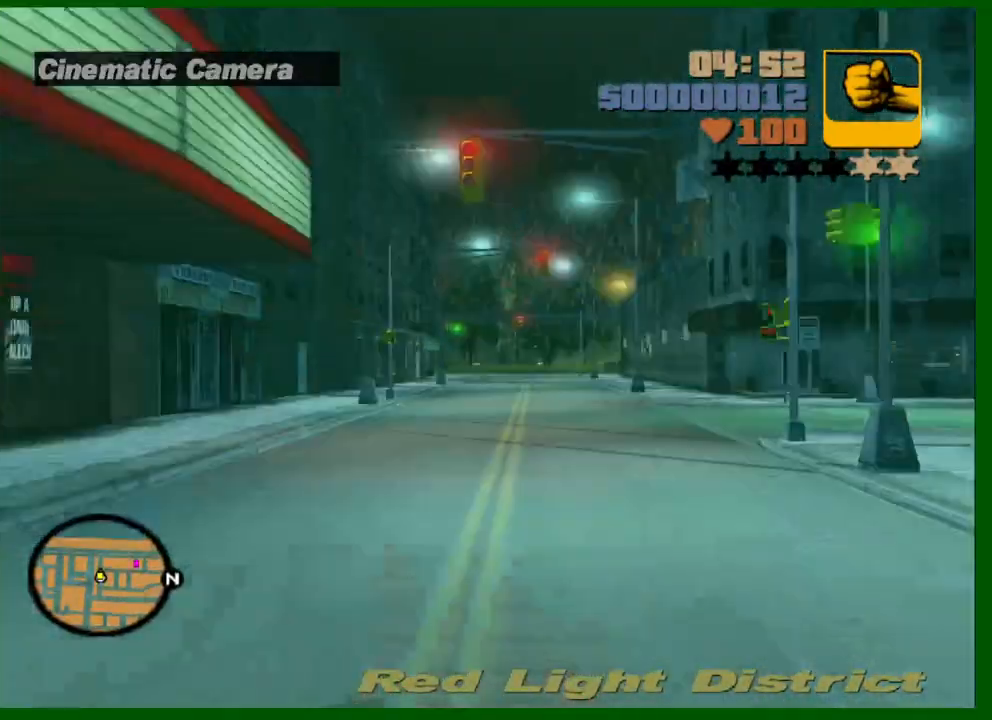
{"keys": ["w"], "mouse": [], "events": [[33, "mouse_wheel_up", "down"], [133, "mouse_wheel_up", "up"], [167, "mouse_wheel_up", "down"], [217, "mouse_wheel_up", "up"], [267, "mouse_wheel_up", "down"], [317, "mouse_wheel_up", "up"], [367, "mouse_wheel_up", "down"], [417, "mouse_wheel_up", "up"]]}
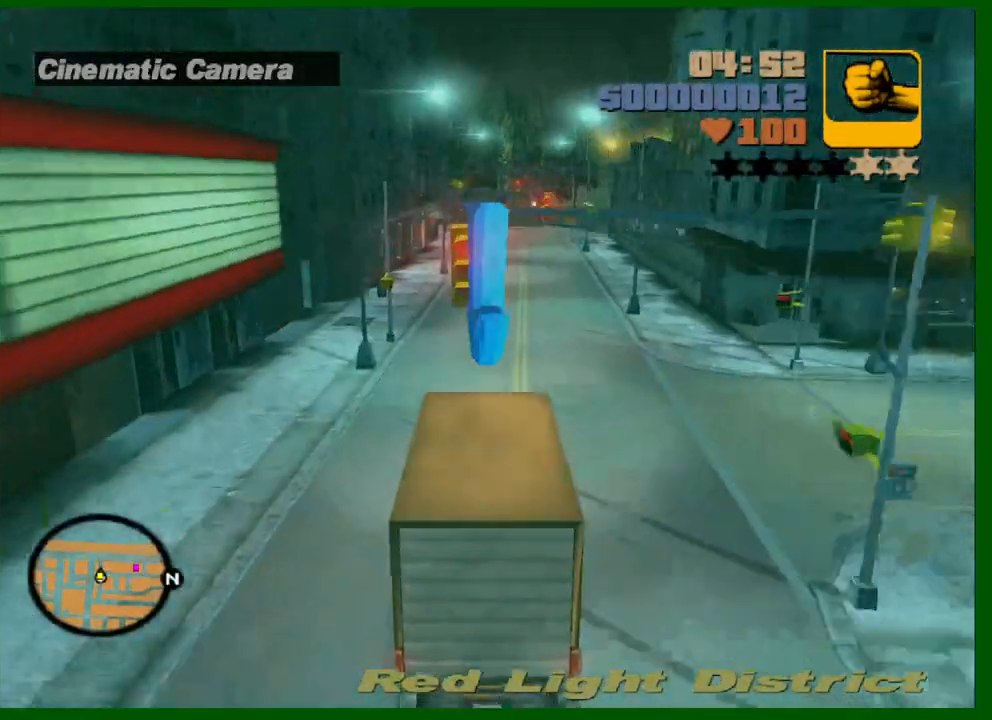
{"keys": ["w"], "mouse": [], "events": []}
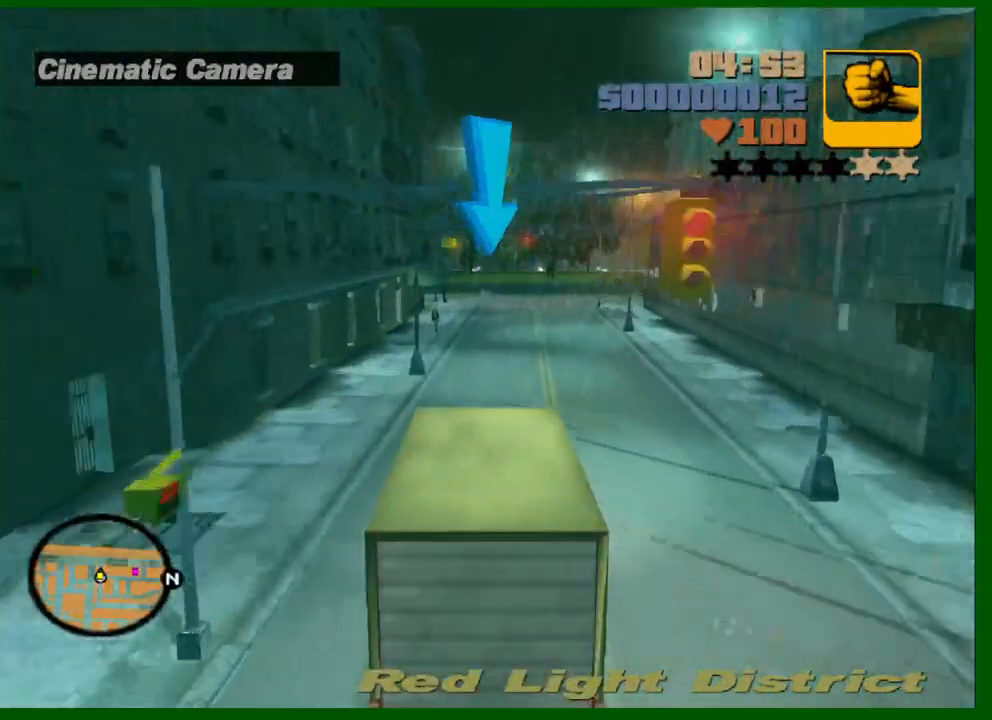
{"keys": [], "mouse": [], "events": [[350, "w", "up"]]}